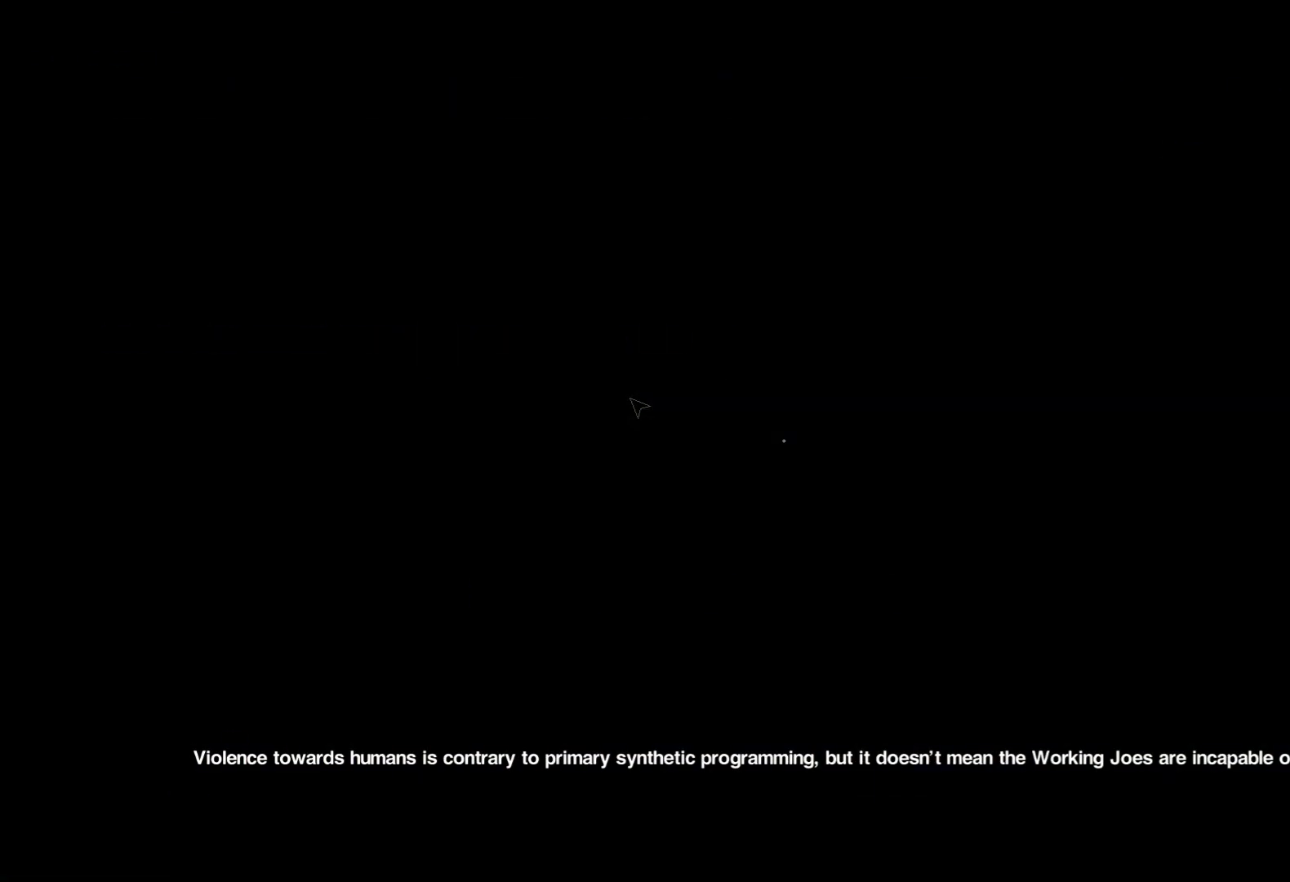
Gameplay with keyboard and mouse; each line is a JSON object with the keys and mouse buttons held at the frame after it. "events" lists presses ("down") and releases ("up") of "1", "2", "3", "4", "5", "6", "a", "alt", "c", "caps_lock", "ctrl", "d", "e", "f", "q", "r", "s", "shift", "space", "tab", "w", "x", "z", "mouse_left", "mouse_wheel" and "mouse_right" between this image and that frame as [ms after this image, input, new state], when the widget could be followed in between. "mouse_left", "mouse_wheel", "mouse_right" = the "left", "wheel", "right" buttons of the "mouse" list. No other keys are recorded. "wheel" means that the mouse wheel is clicked or scrolled. Mouse movement is not recorded.
{"keys": ["space"], "mouse": ["wheel"], "events": [[383, "mouse_wheel", "down"]]}
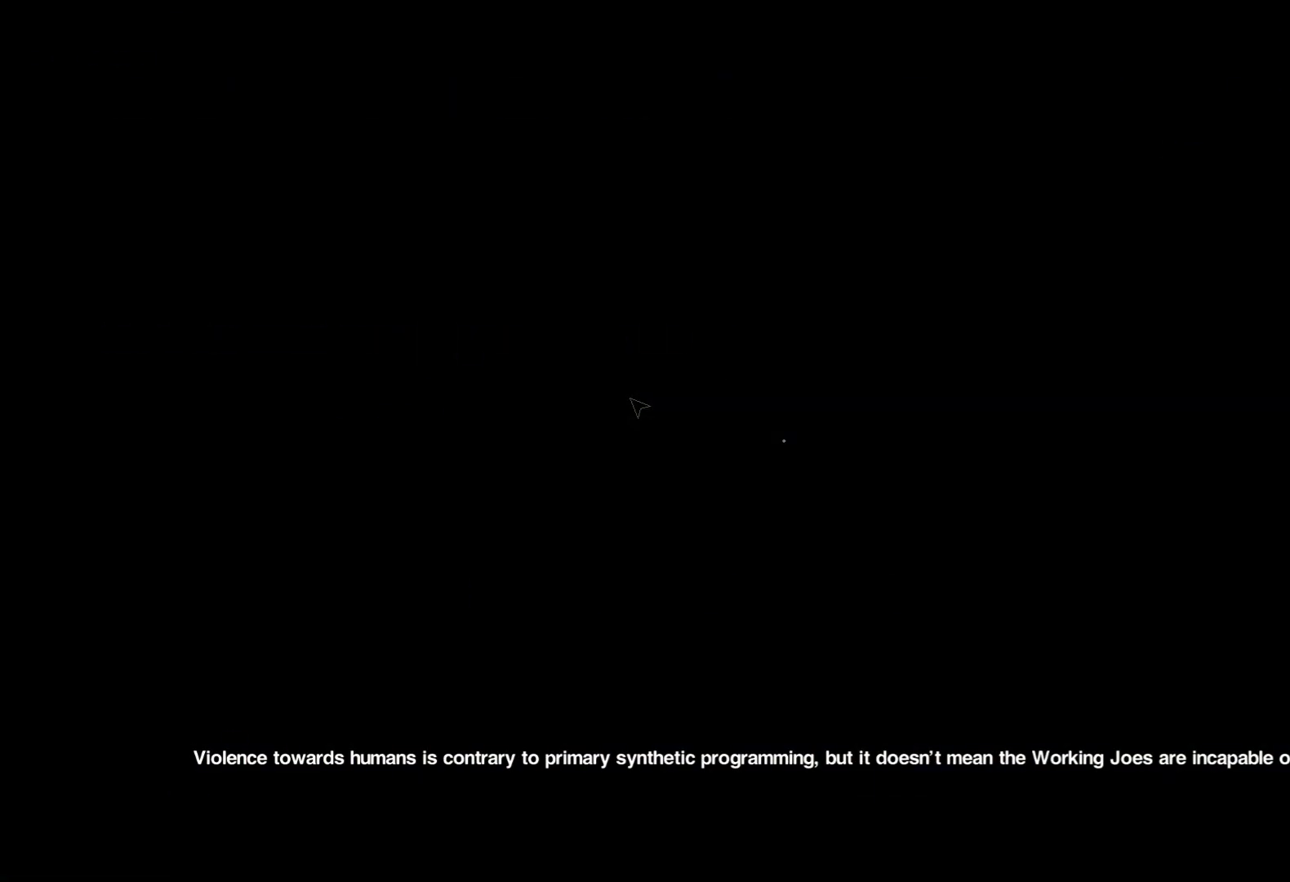
{"keys": ["space"], "mouse": ["wheel"], "events": [[50, "mouse_wheel", "up"], [83, "mouse_wheel", "down"]]}
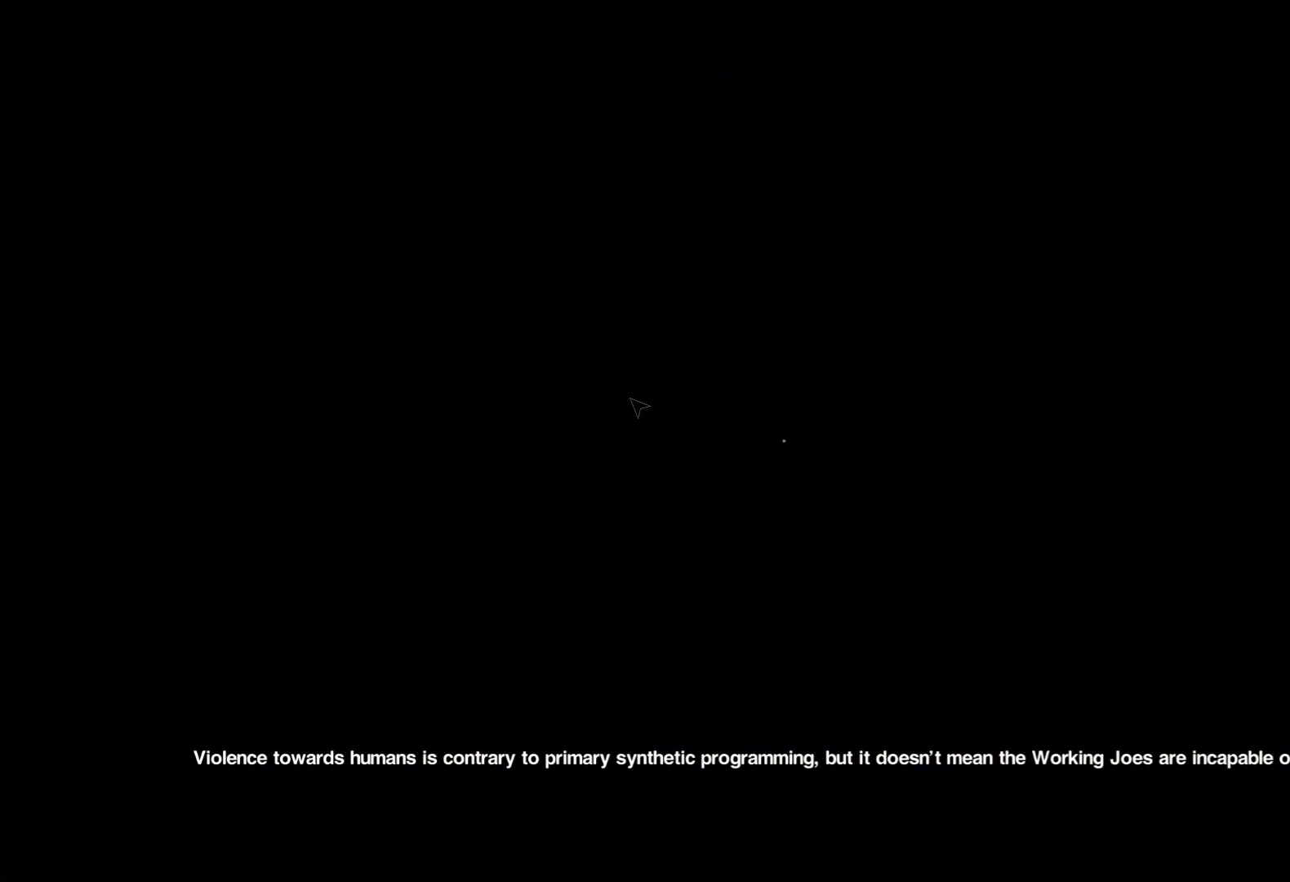
{"keys": ["space"], "mouse": ["wheel"], "events": [[367, "mouse_wheel", "up"], [417, "mouse_wheel", "down"]]}
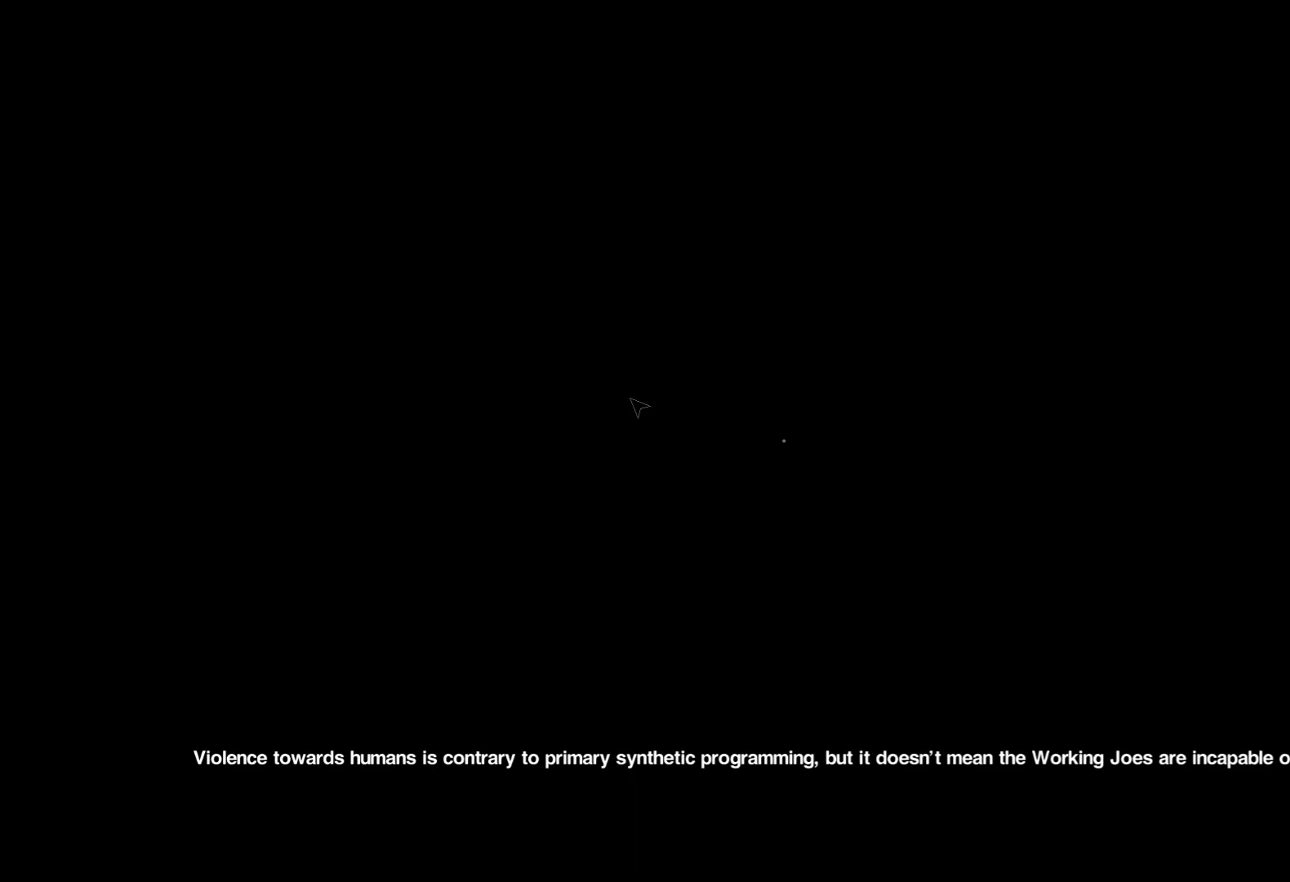
{"keys": ["space"], "mouse": [], "events": [[117, "mouse_wheel", "up"], [167, "mouse_wheel", "down"], [483, "mouse_wheel", "up"]]}
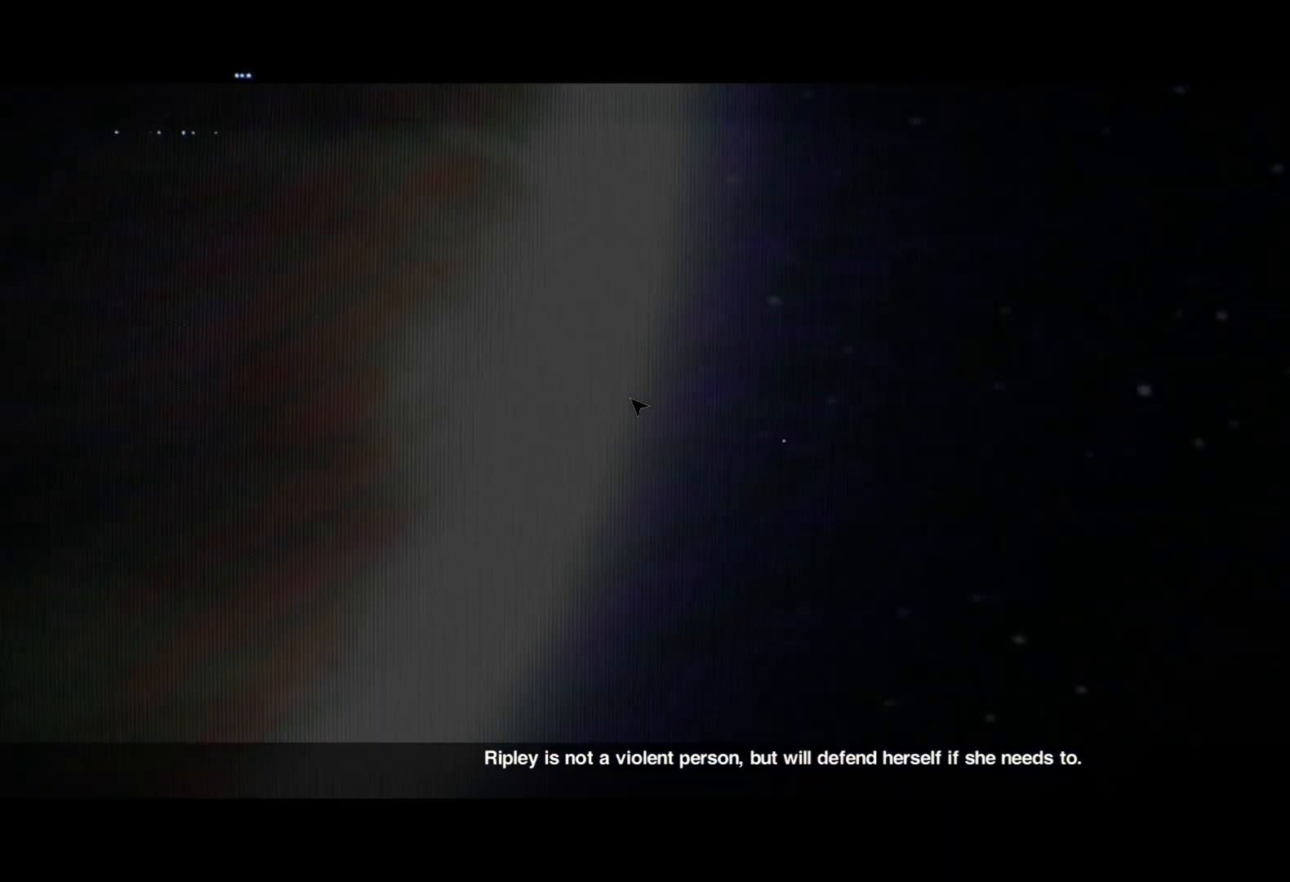
{"keys": ["space"], "mouse": ["wheel"], "events": [[33, "mouse_wheel", "down"], [133, "mouse_wheel", "up"], [167, "mouse_wheel", "down"]]}
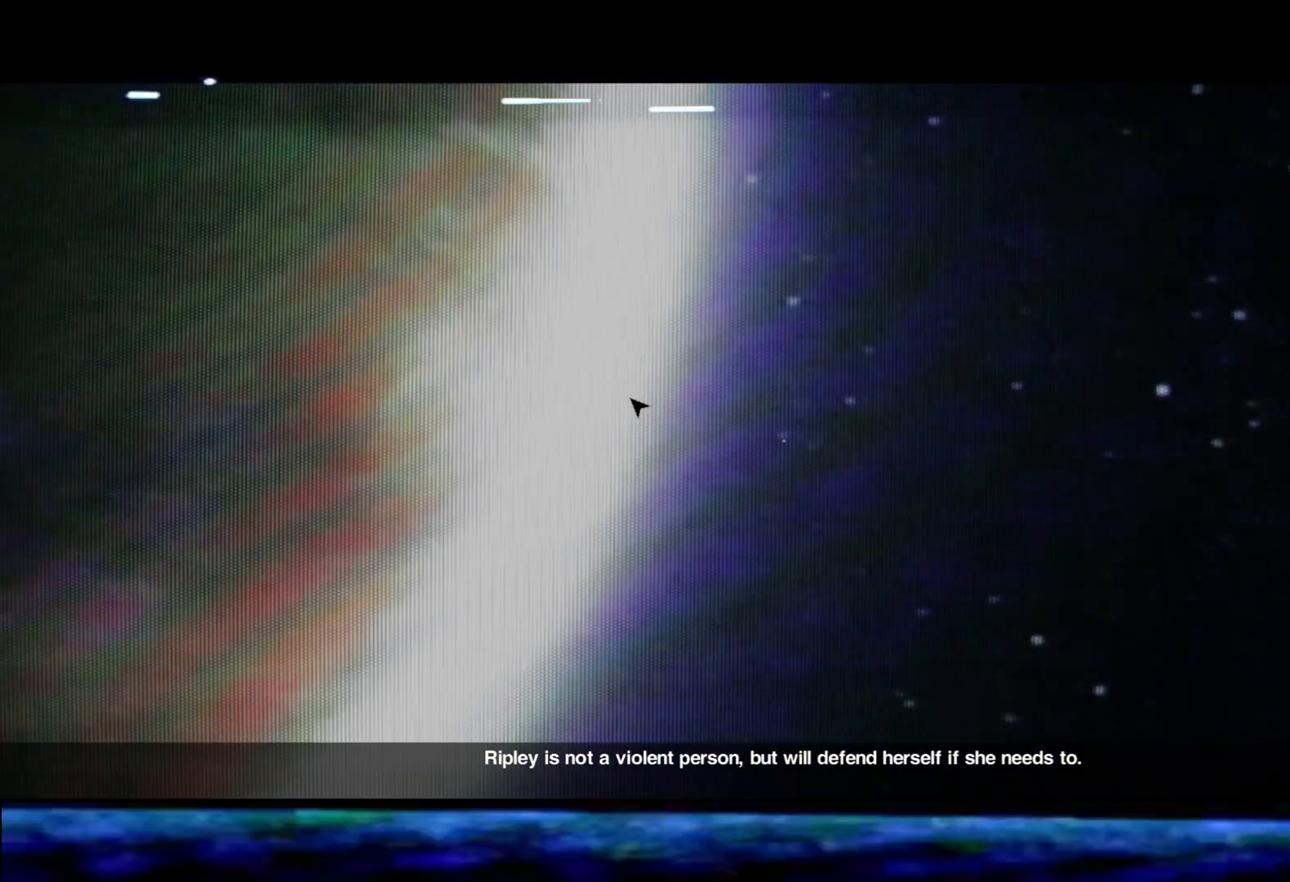
{"keys": ["space"], "mouse": ["wheel"], "events": []}
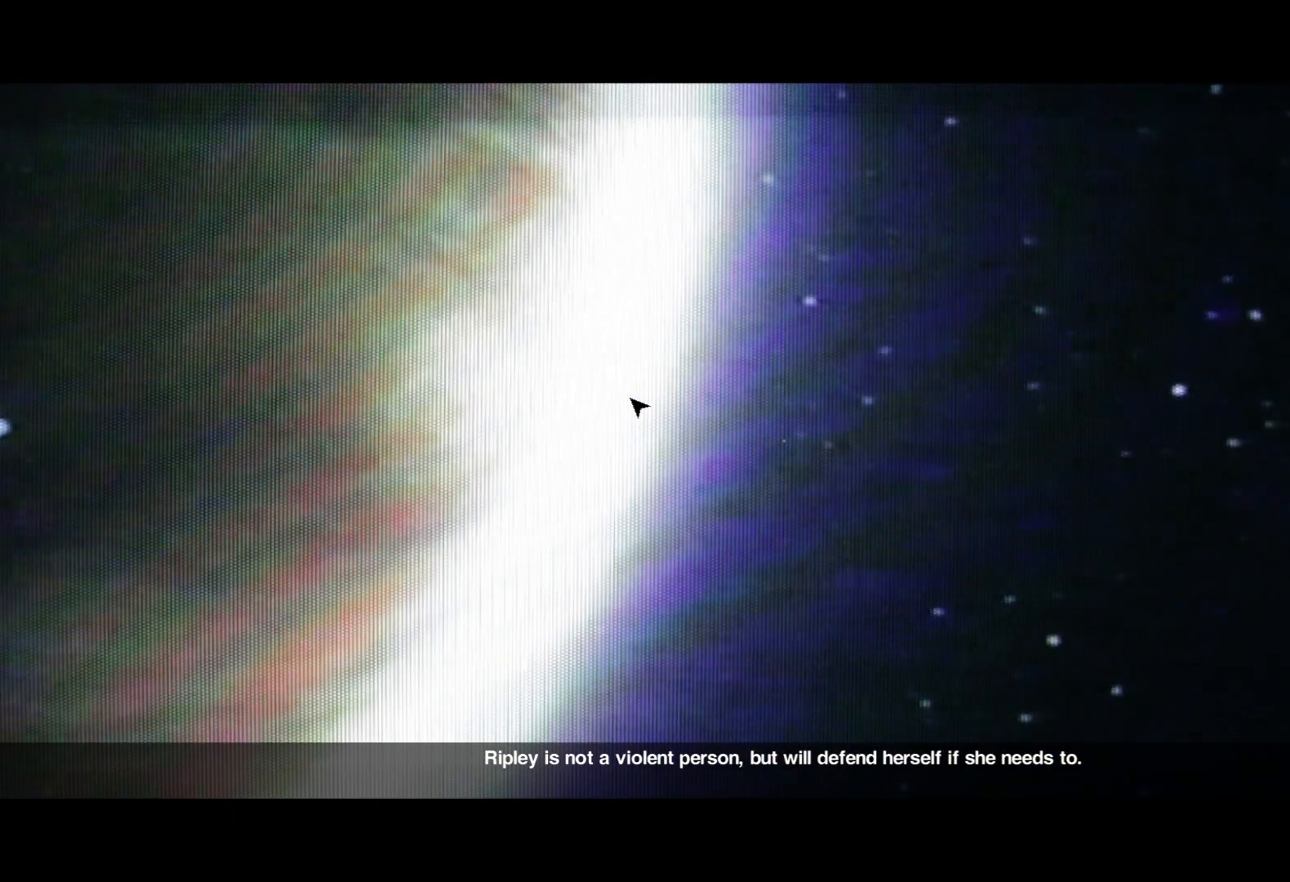
{"keys": ["space"], "mouse": ["wheel"], "events": []}
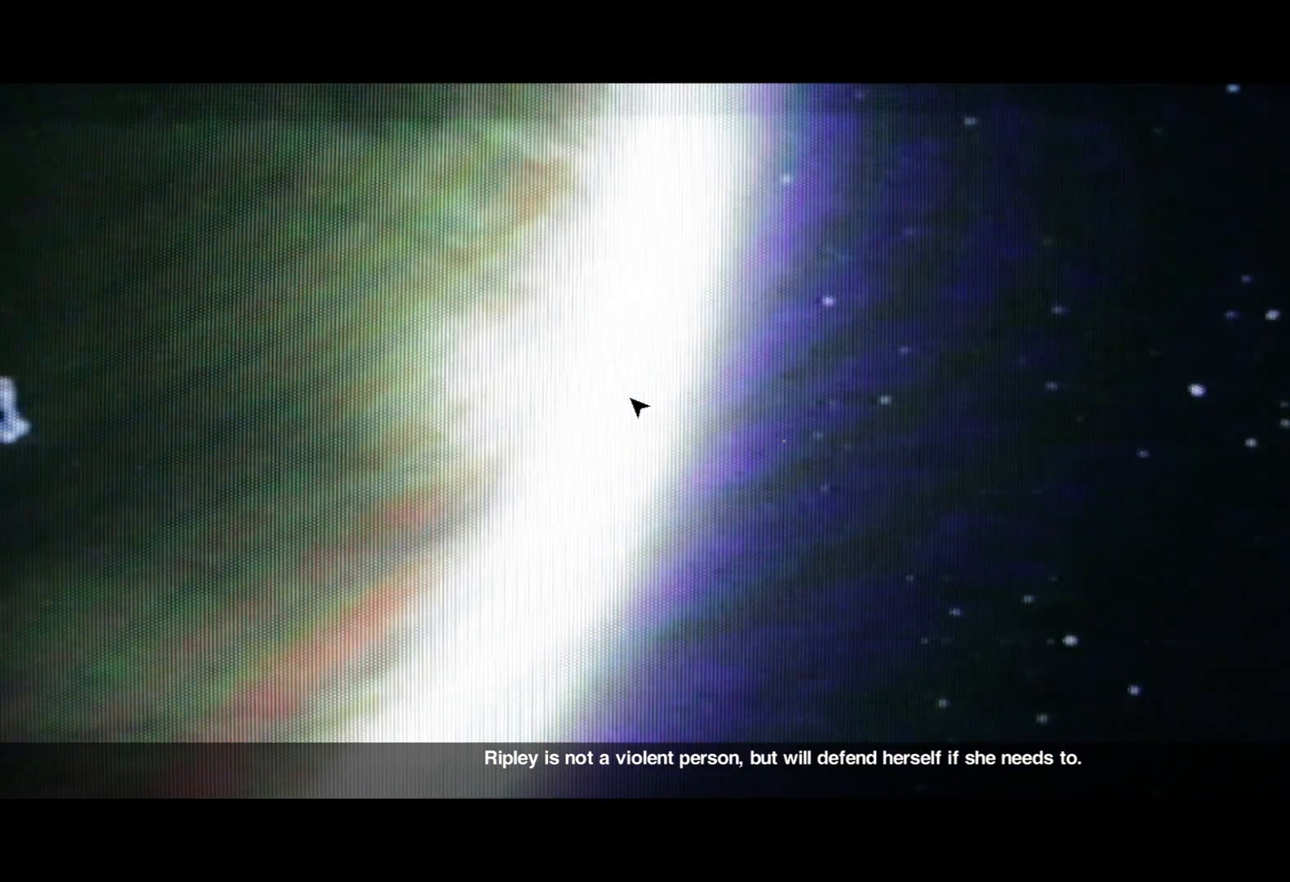
{"keys": ["space"], "mouse": ["wheel"], "events": [[33, "mouse_wheel", "up"], [83, "mouse_wheel", "down"]]}
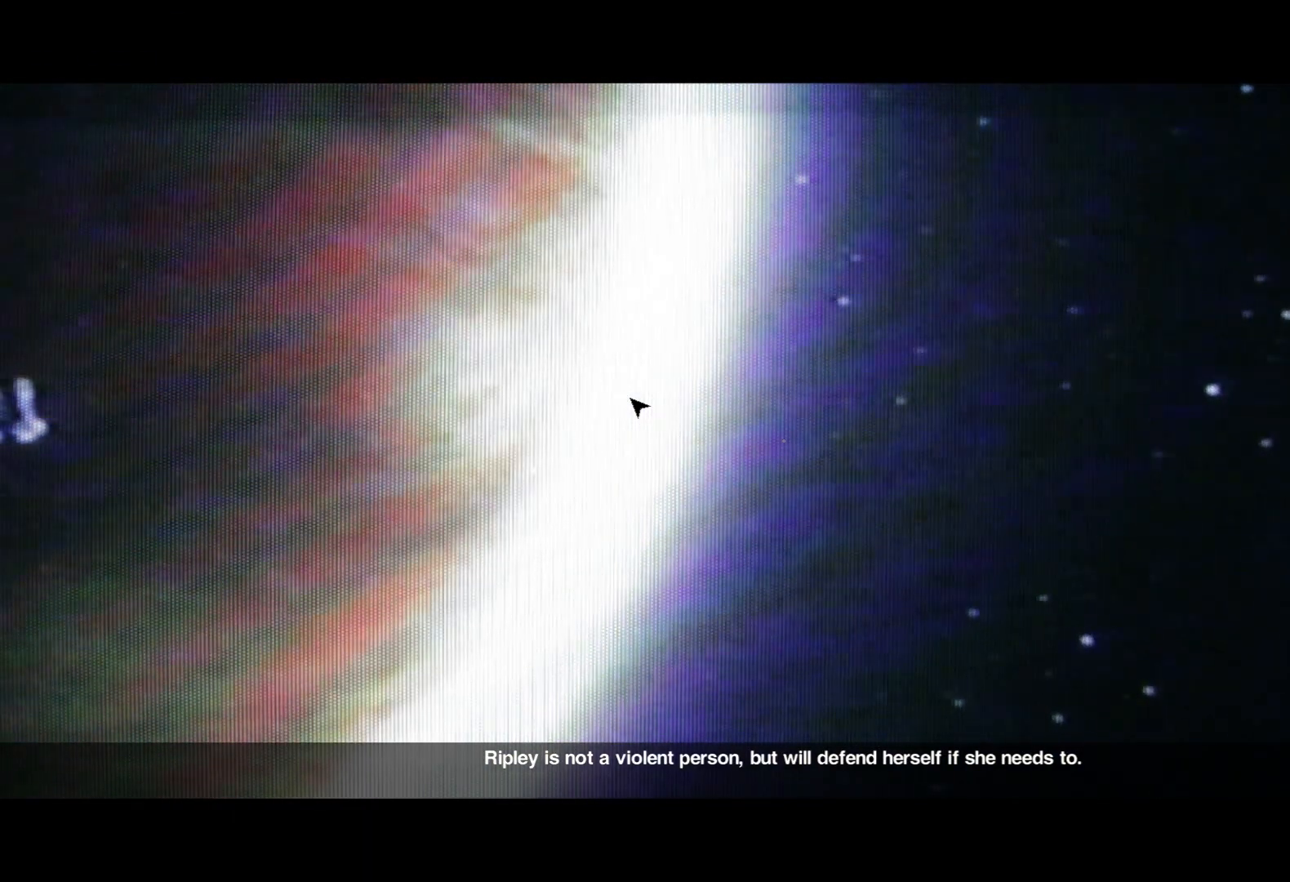
{"keys": ["space"], "mouse": ["wheel"], "events": []}
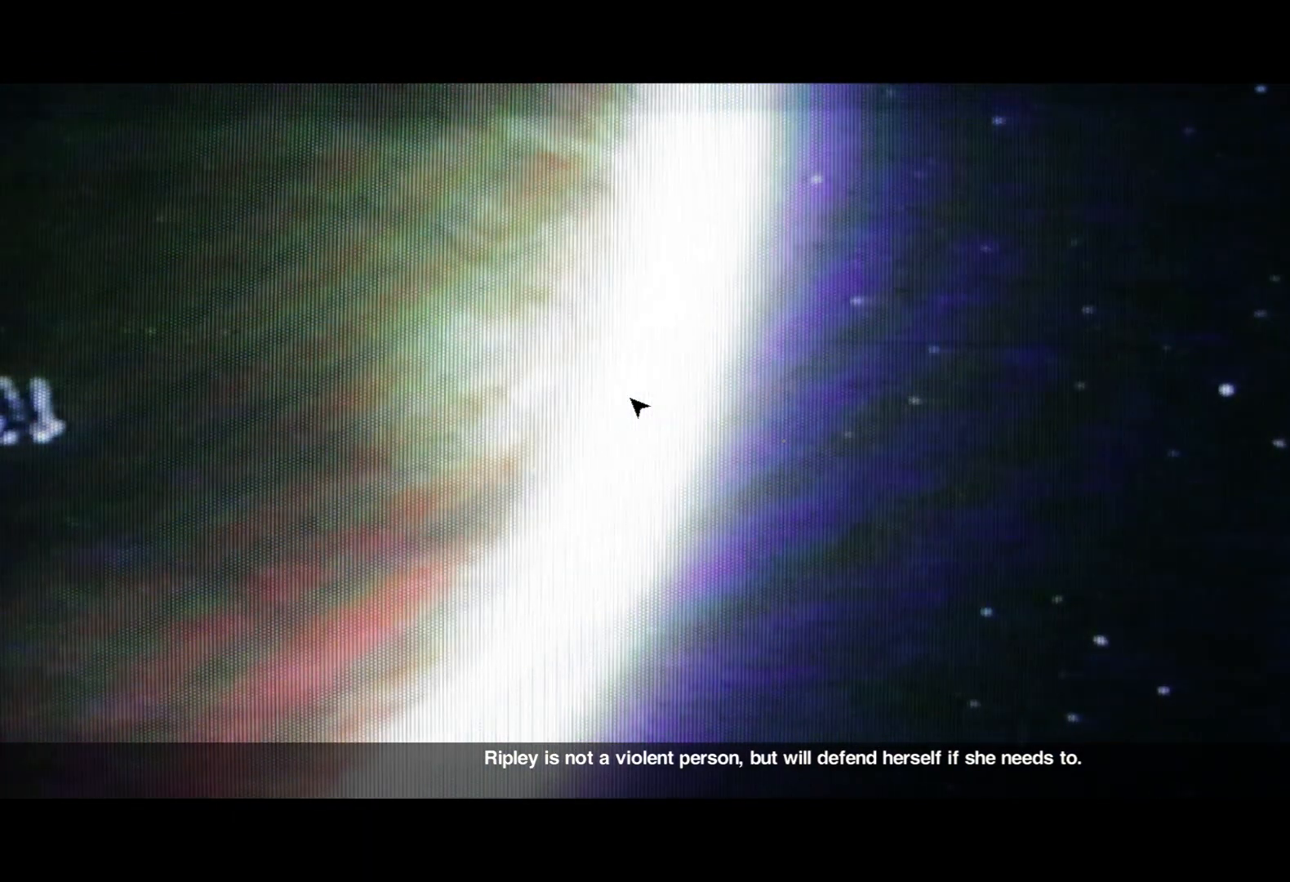
{"keys": ["space"], "mouse": ["wheel"], "events": [[250, "mouse_wheel", "up"], [300, "mouse_wheel", "down"]]}
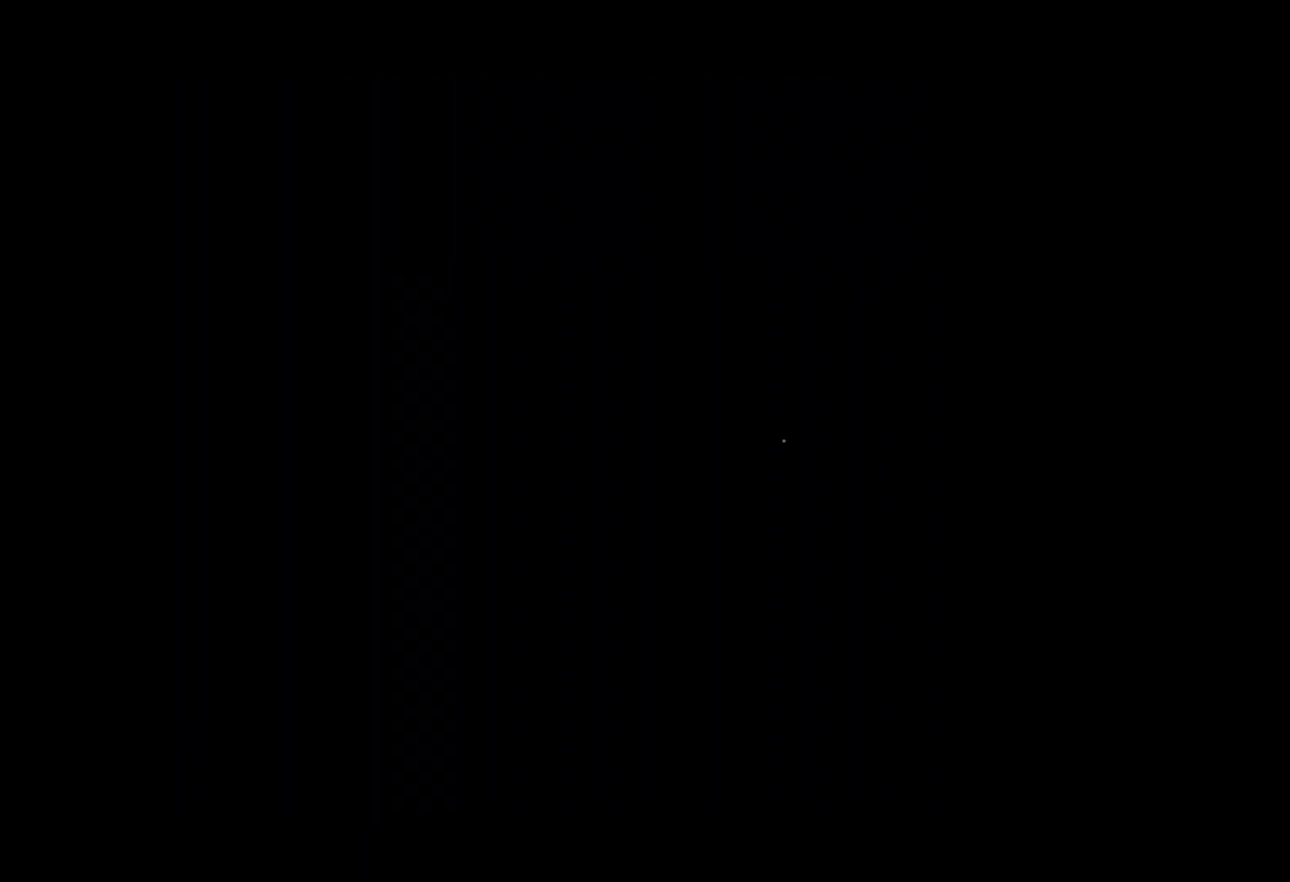
{"keys": ["space"], "mouse": ["wheel"], "events": [[400, "mouse_wheel", "up"], [450, "mouse_wheel", "down"]]}
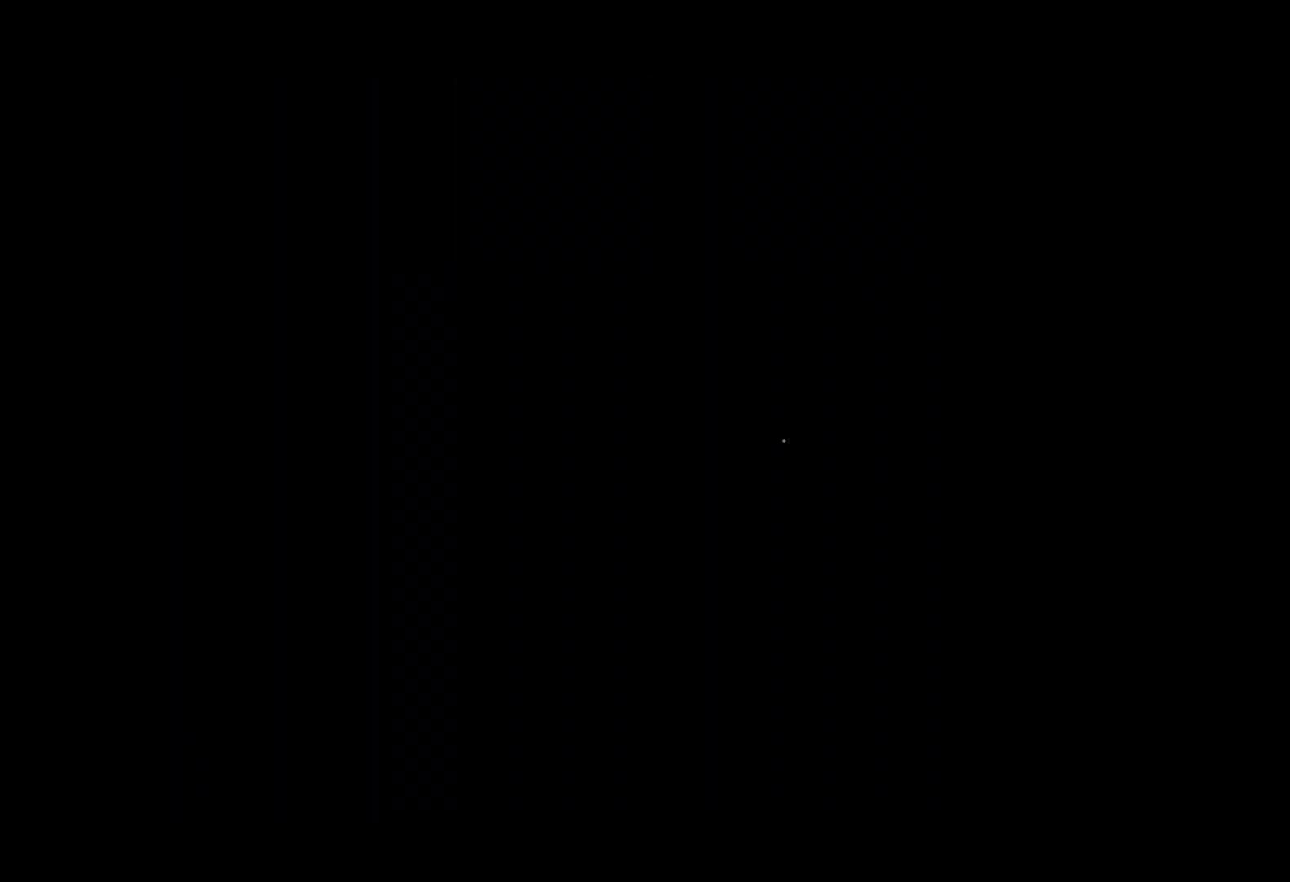
{"keys": ["space"], "mouse": ["wheel"], "events": []}
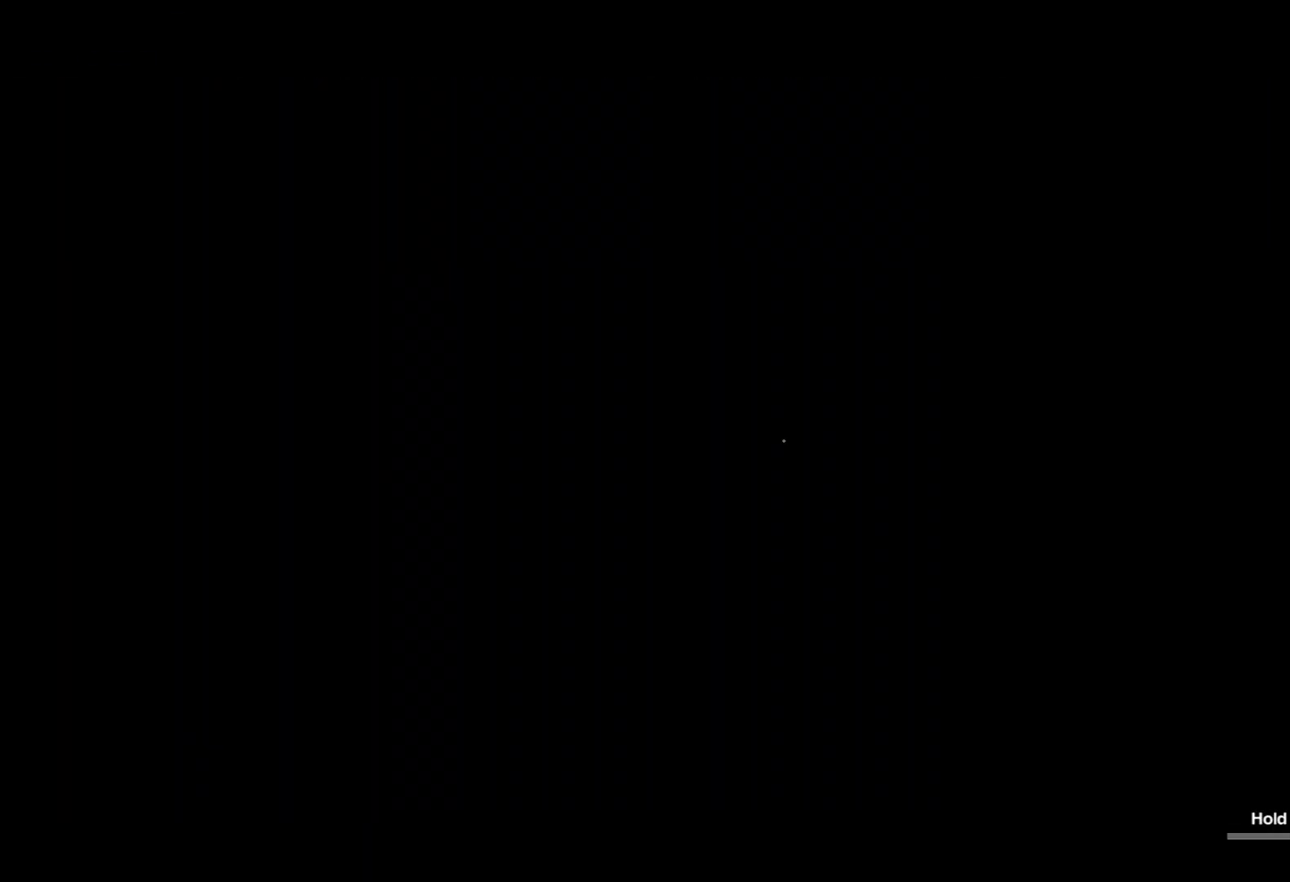
{"keys": ["space"], "mouse": ["wheel"], "events": []}
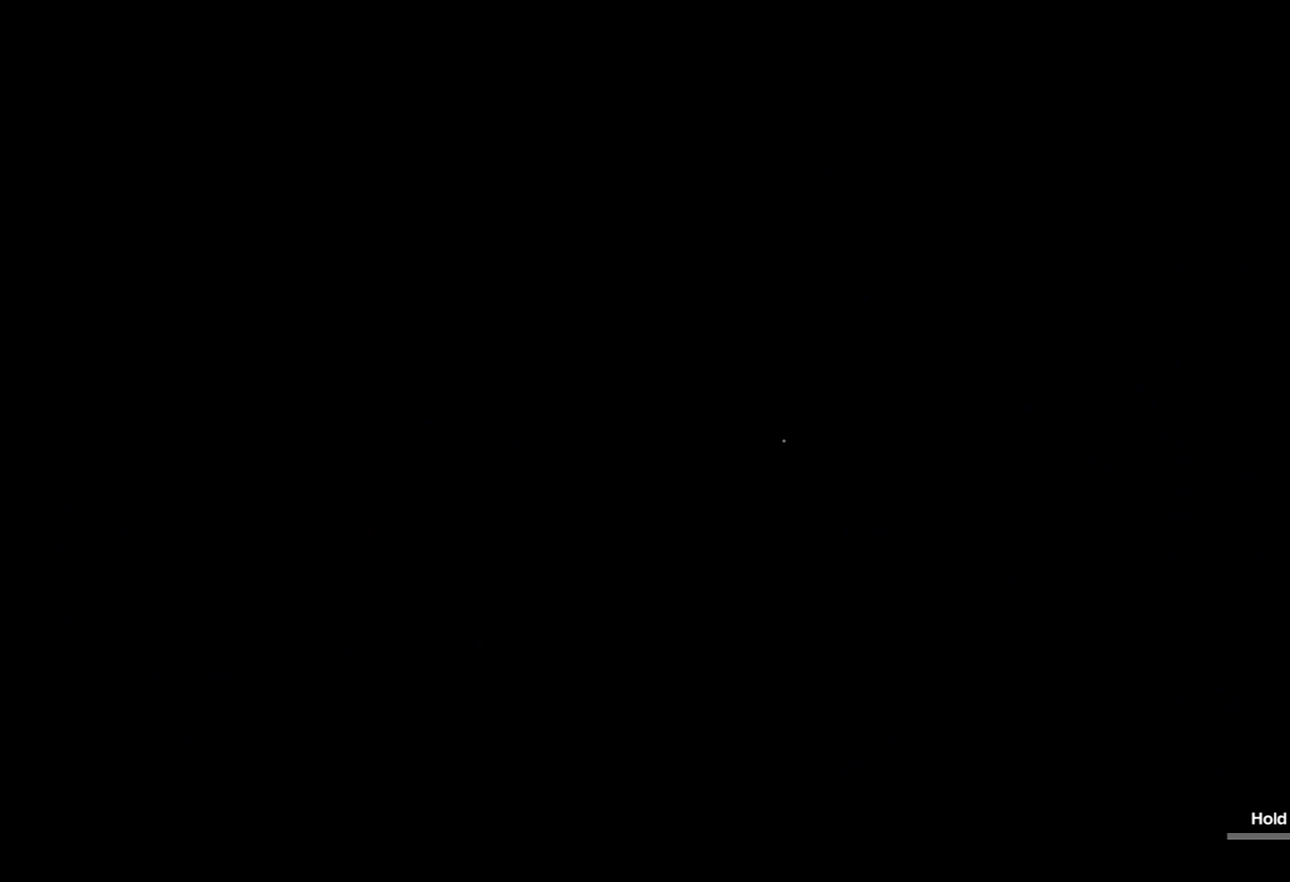
{"keys": ["space"], "mouse": ["wheel"], "events": []}
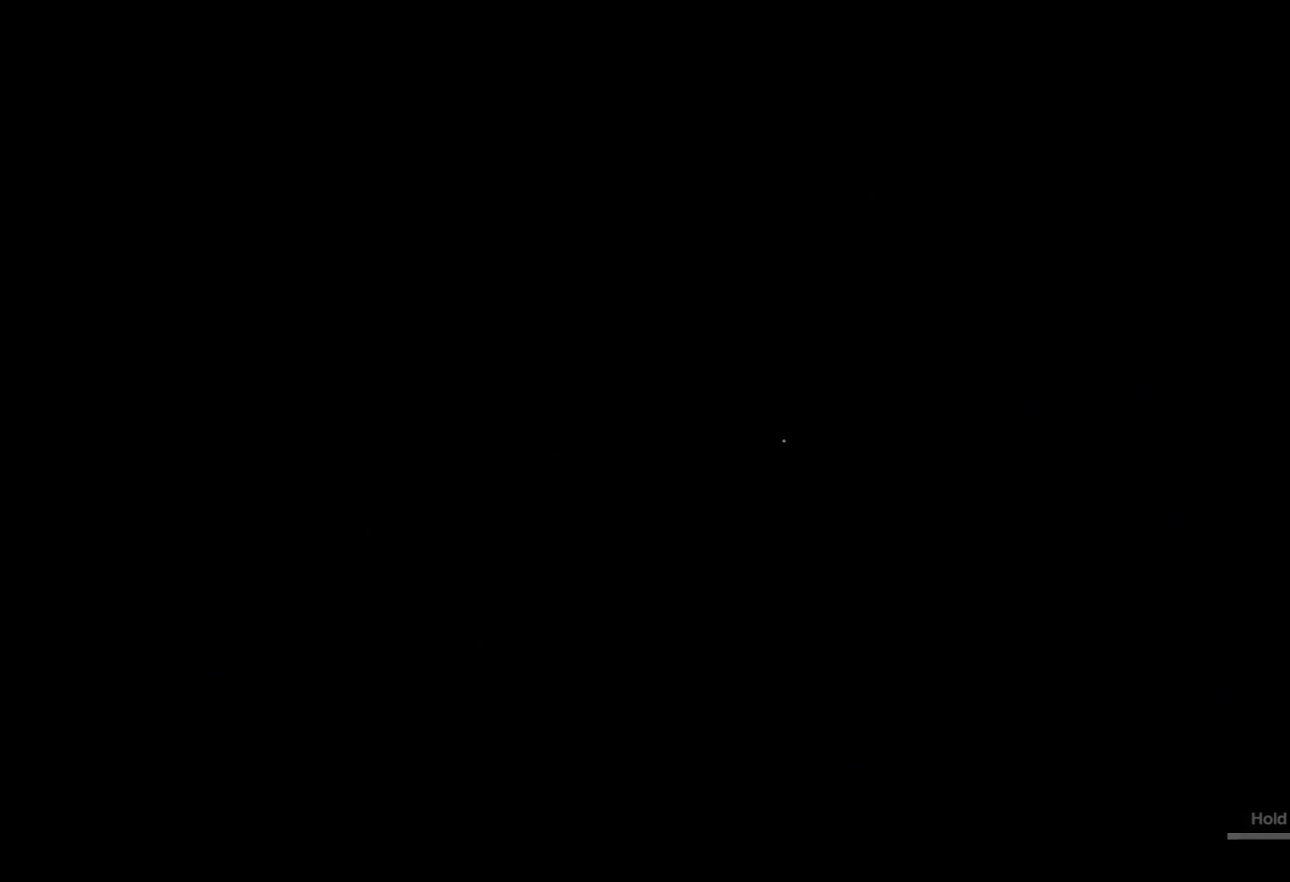
{"keys": ["space"], "mouse": ["wheel"], "events": [[50, "mouse_wheel", "up"], [100, "mouse_wheel", "down"]]}
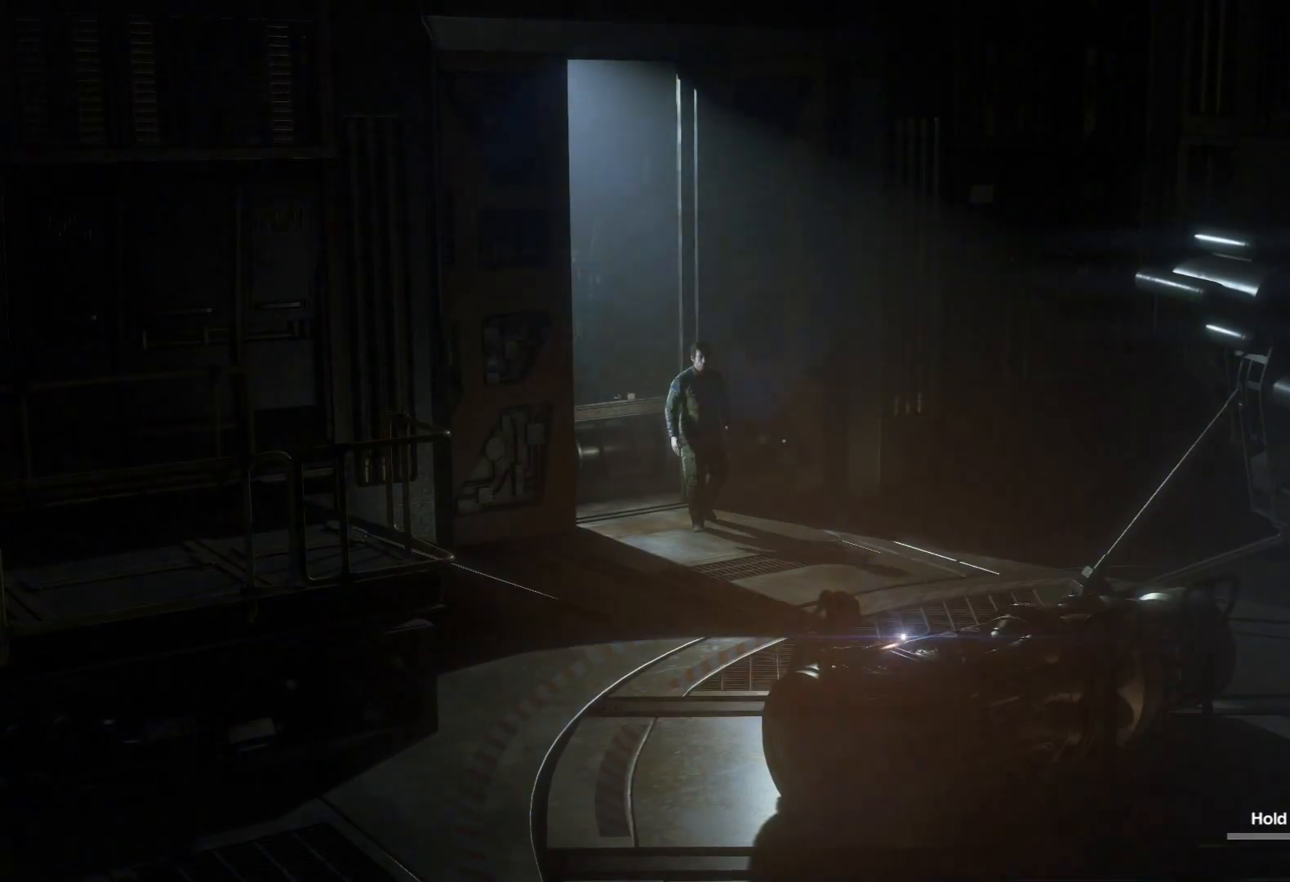
{"keys": ["space"], "mouse": [], "events": [[17, "mouse_wheel", "up"]]}
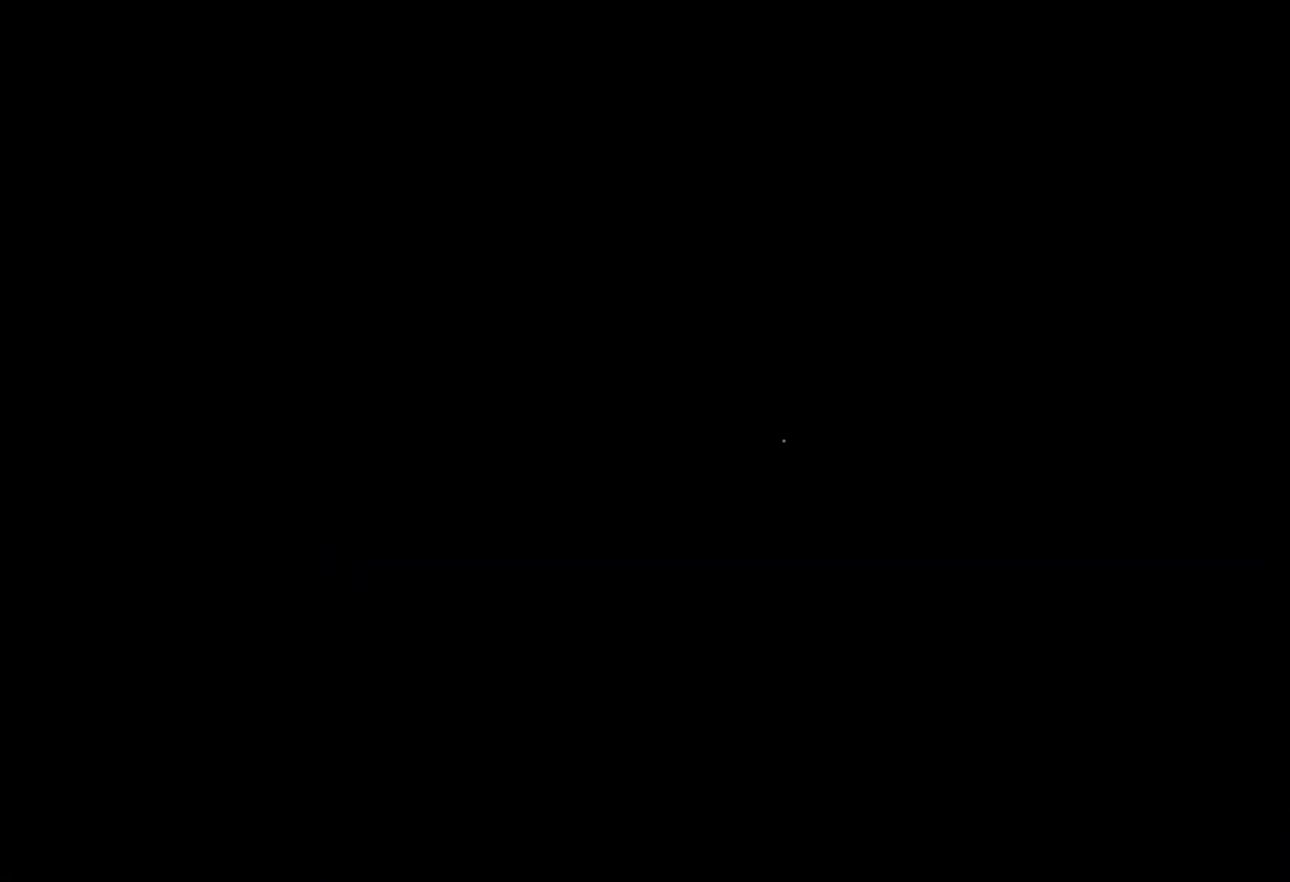
{"keys": [], "mouse": [], "events": [[133, "space", "up"]]}